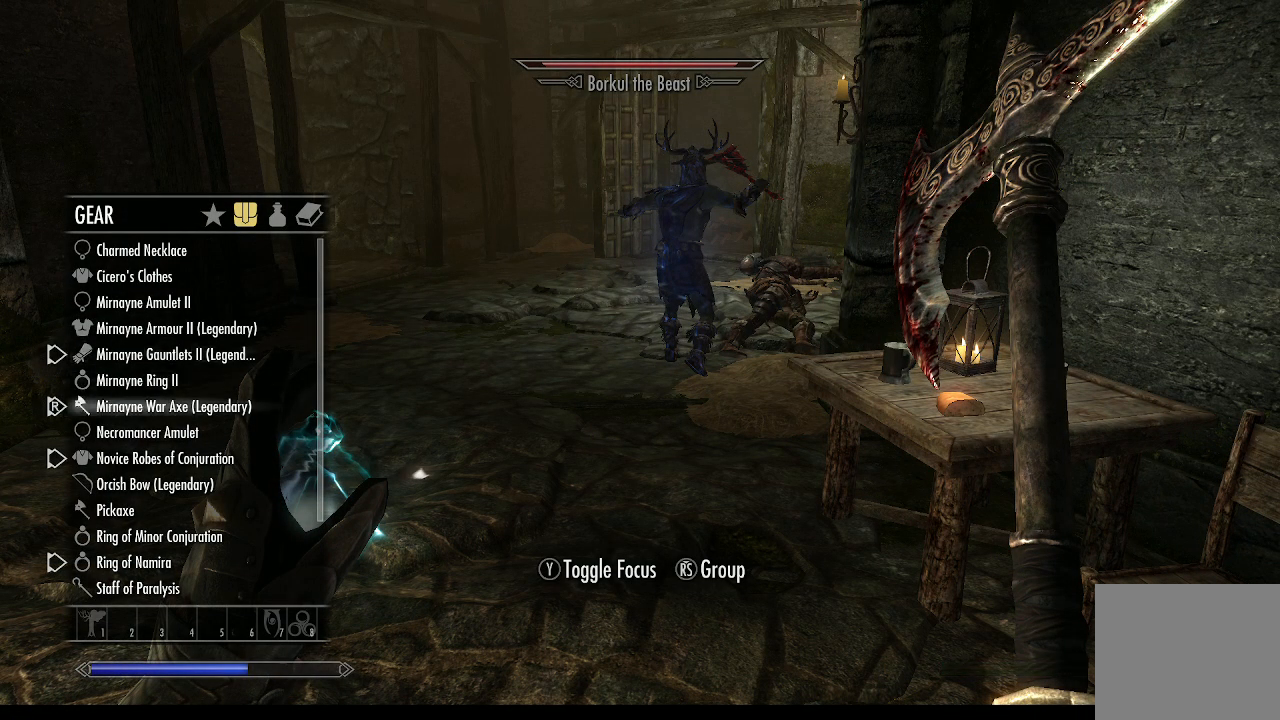
Gameplay with a controller (PlayStation layout); each line is a JSON object with the inputs held at the frame after it. "events" lists button and stick changes between this image and that frame as [ms after this image, input, new state], when the widget could be followed in between.
{"buttons": [], "left_stick": "center", "right_stick": "center", "events": []}
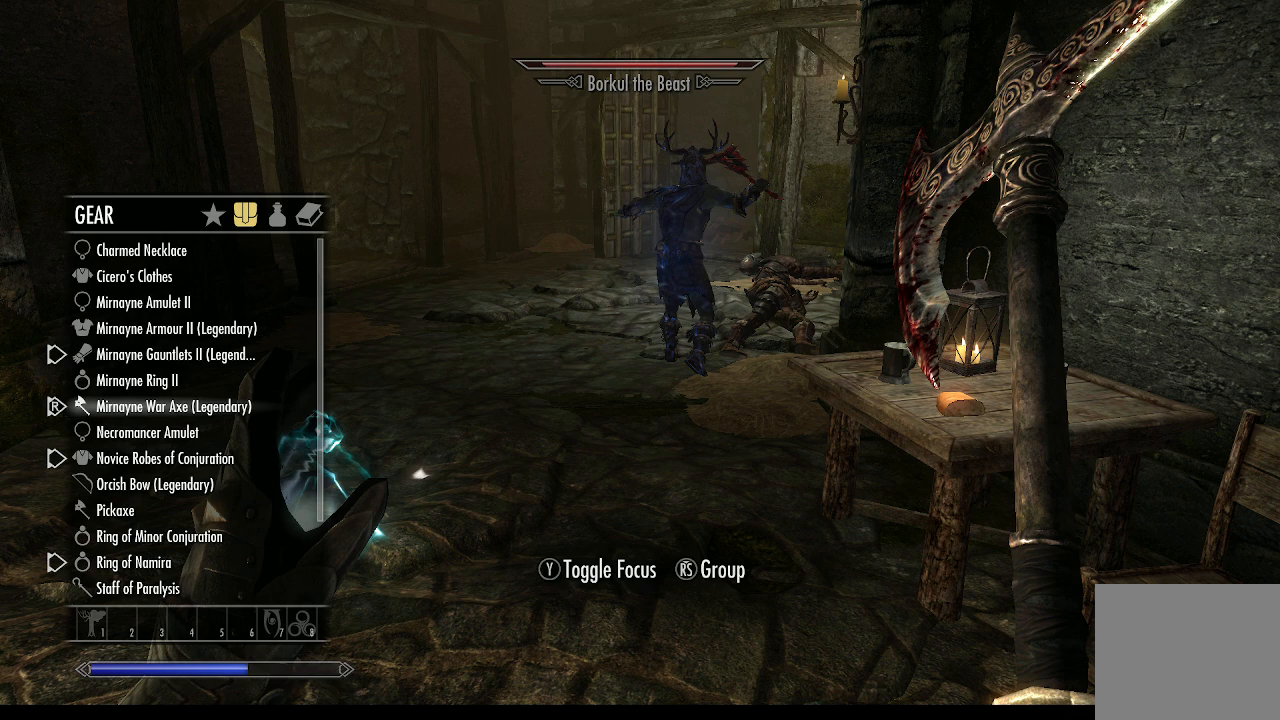
{"buttons": [], "left_stick": "center", "right_stick": "center", "events": []}
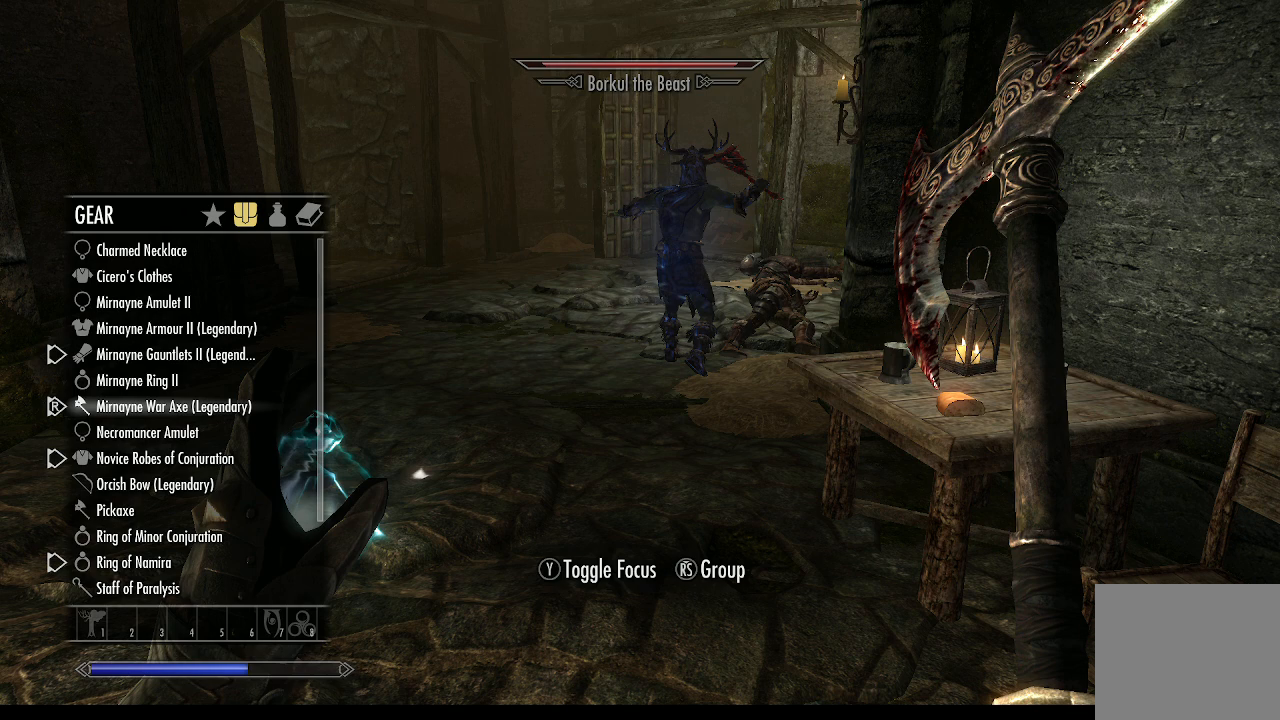
{"buttons": [], "left_stick": "center", "right_stick": "center", "events": []}
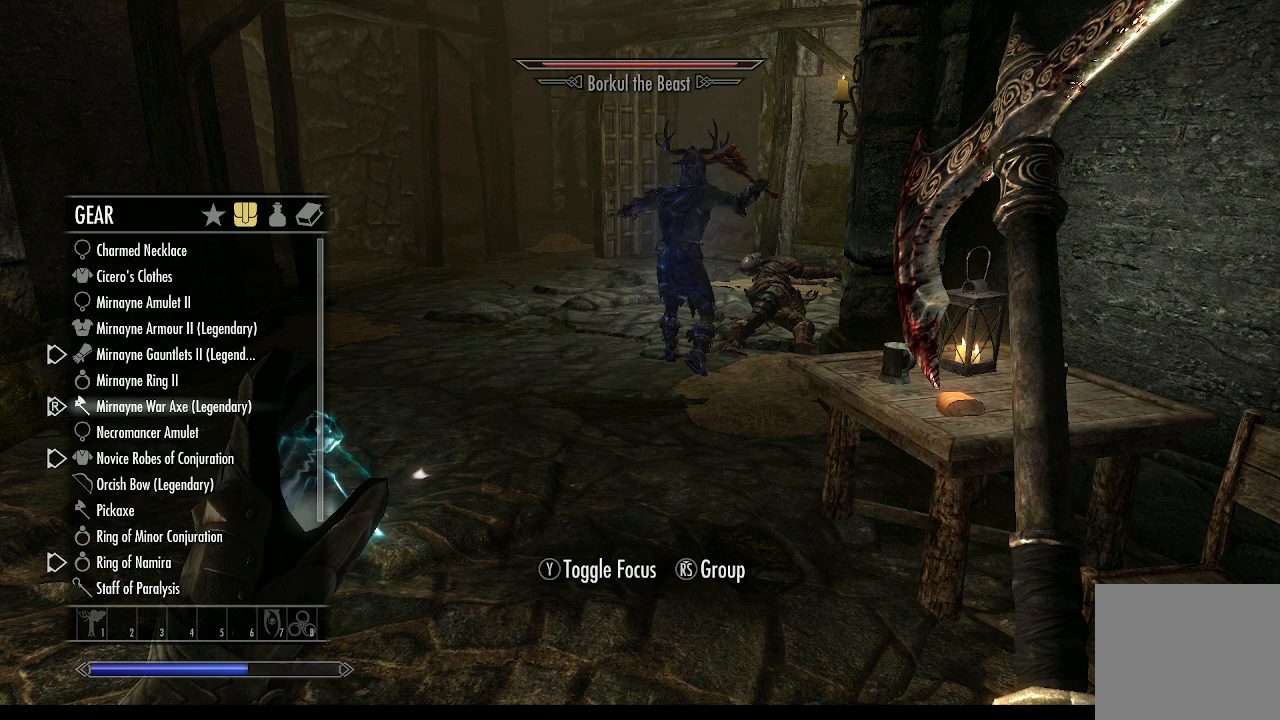
{"buttons": [], "left_stick": "center", "right_stick": "center", "events": []}
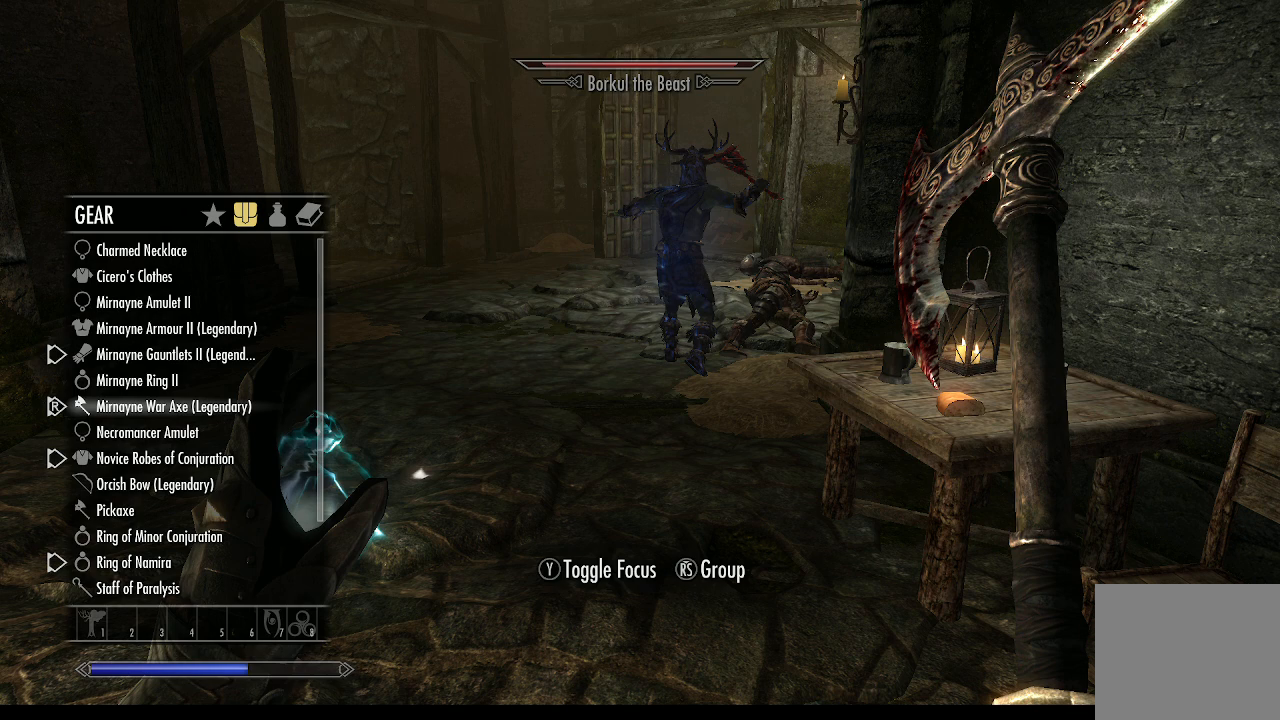
{"buttons": [], "left_stick": "center", "right_stick": "center", "events": []}
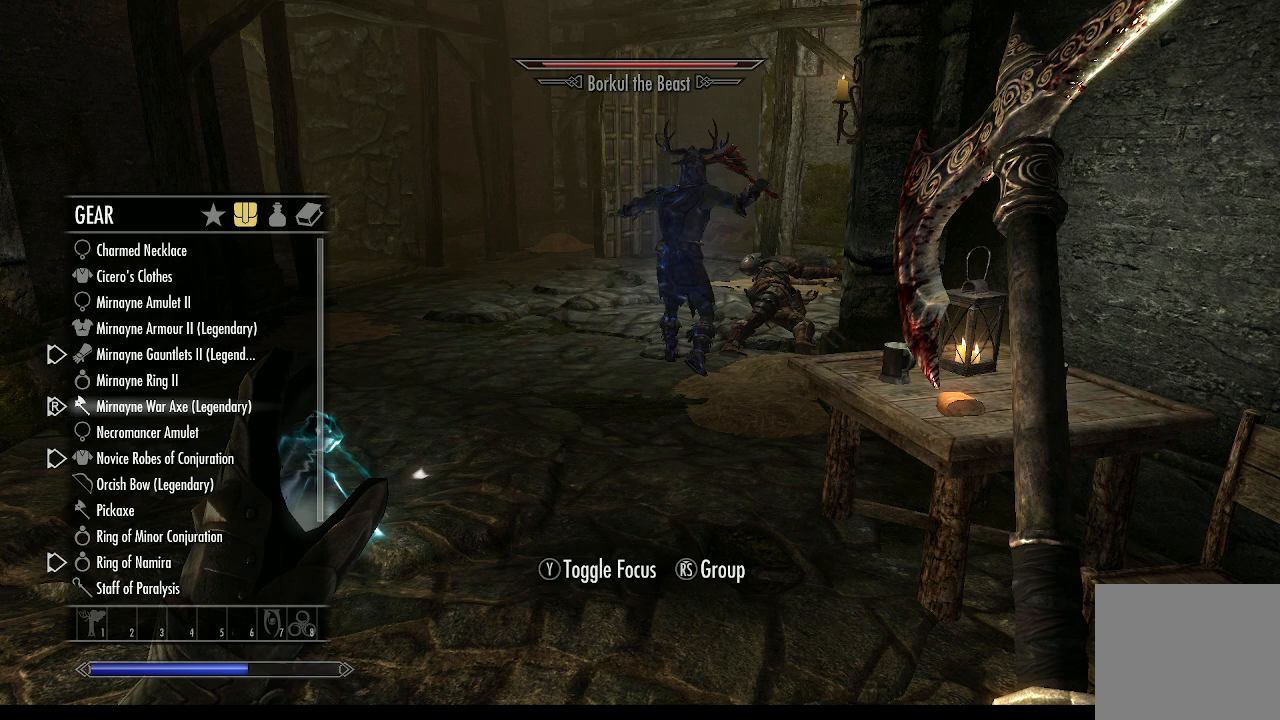
{"buttons": [], "left_stick": "center", "right_stick": "center", "events": []}
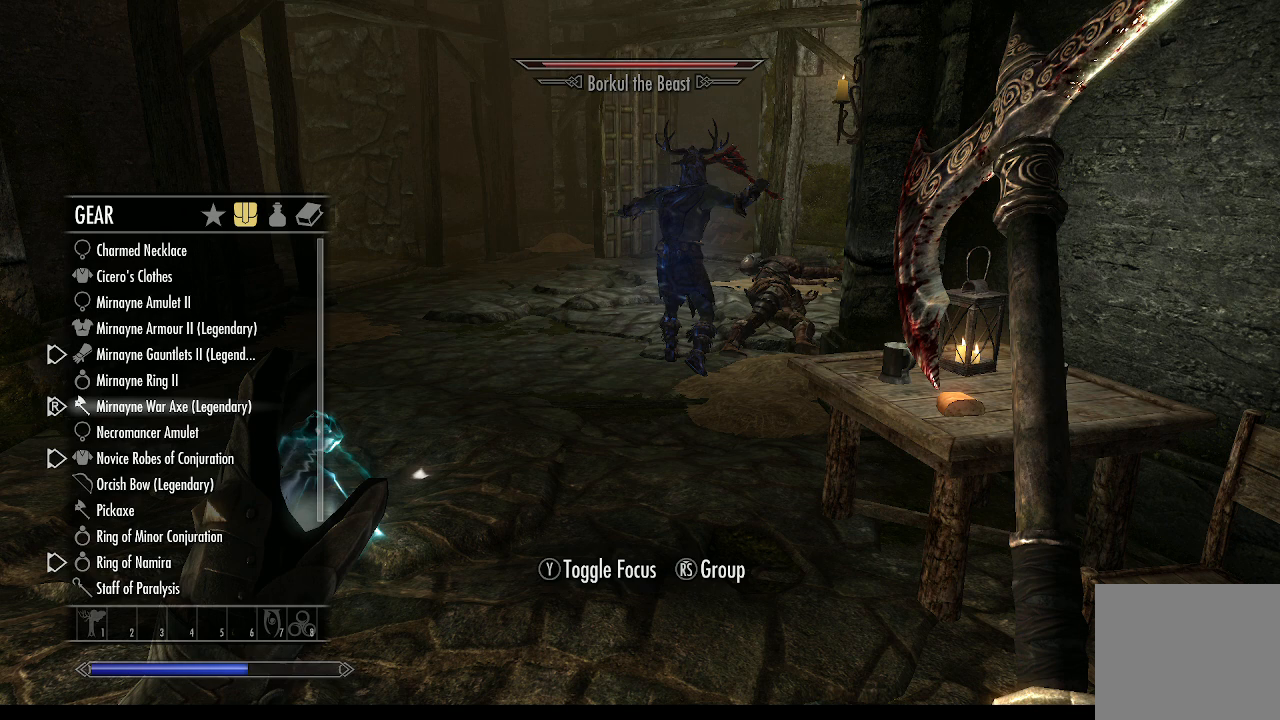
{"buttons": [], "left_stick": "center", "right_stick": "center", "events": [[233, "DPAD_DOWN", "down"], [300, "DPAD_DOWN", "up"]]}
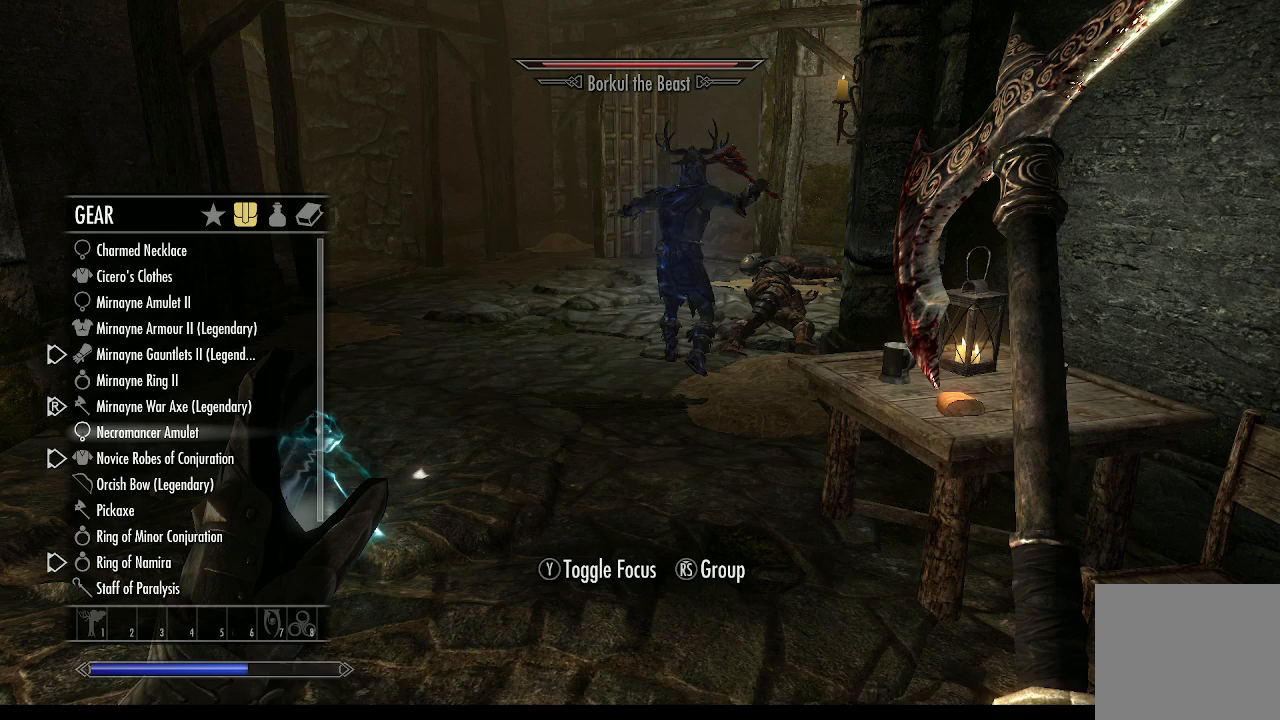
{"buttons": [], "left_stick": "center", "right_stick": "center", "events": []}
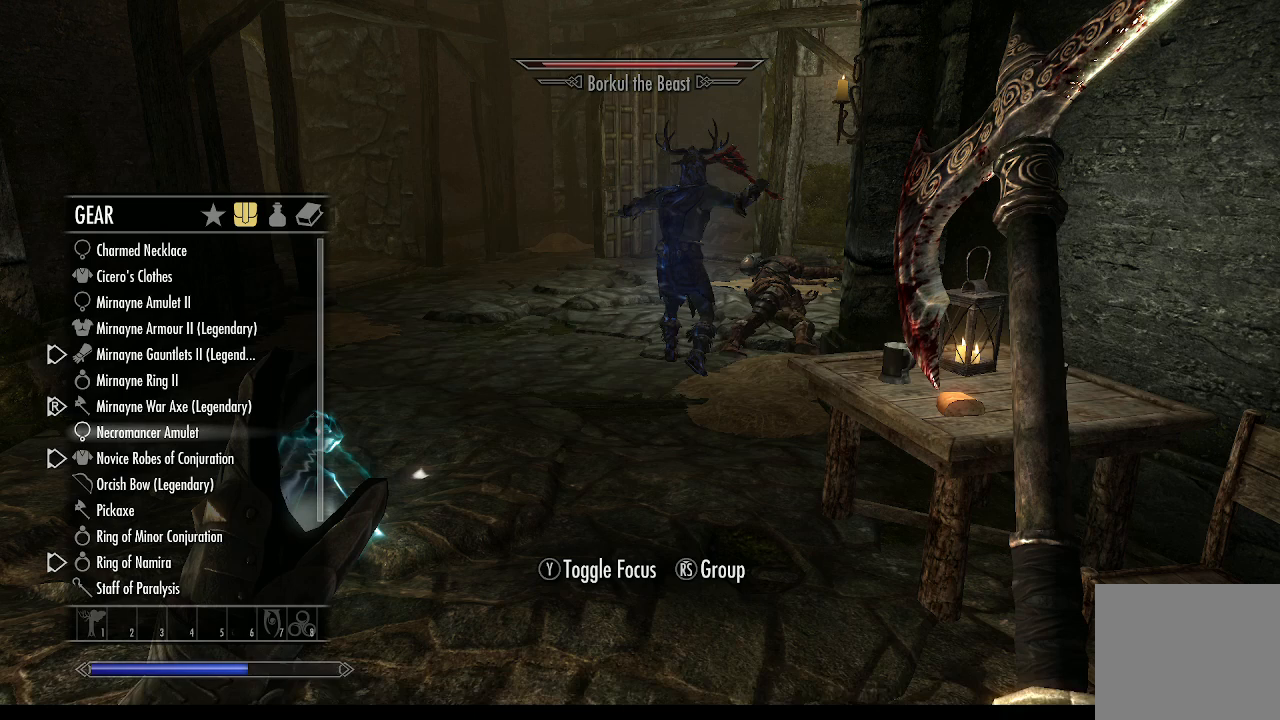
{"buttons": ["TRIANGLE"], "left_stick": "center", "right_stick": "center", "events": [[500, "TRIANGLE", "down"]]}
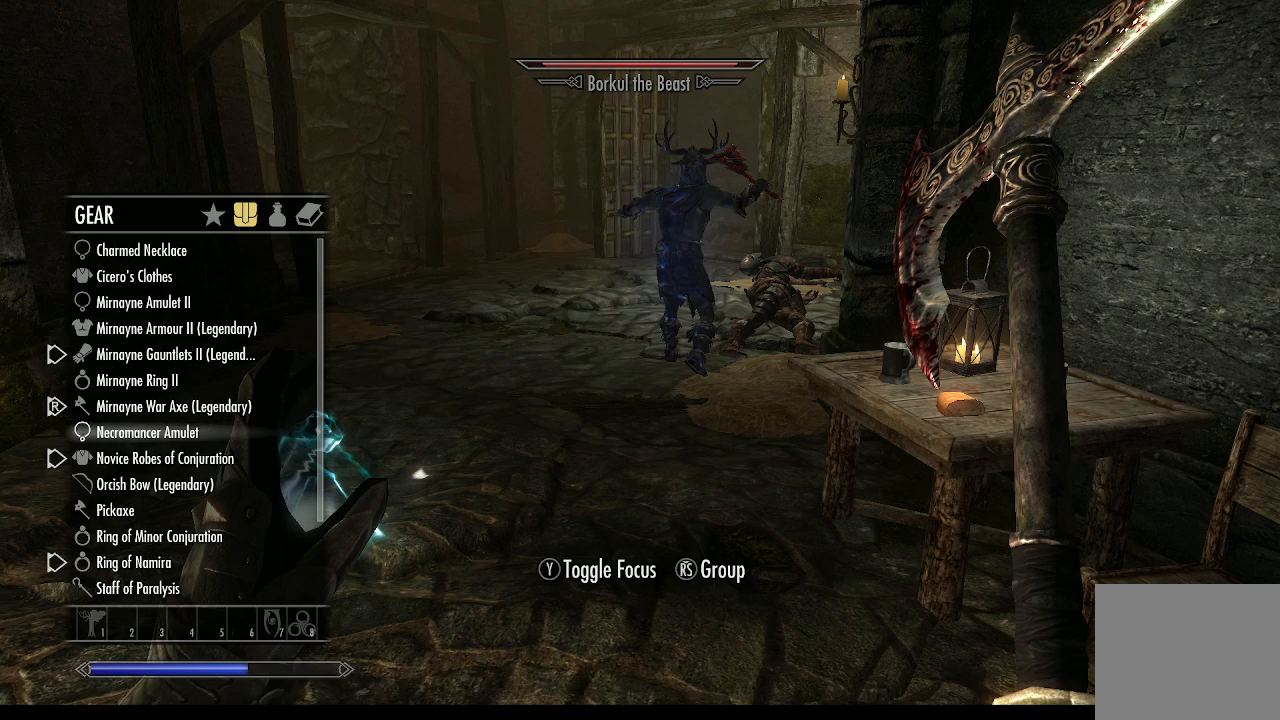
{"buttons": [], "left_stick": "center", "right_stick": "center", "events": [[33, "TRIANGLE", "up"]]}
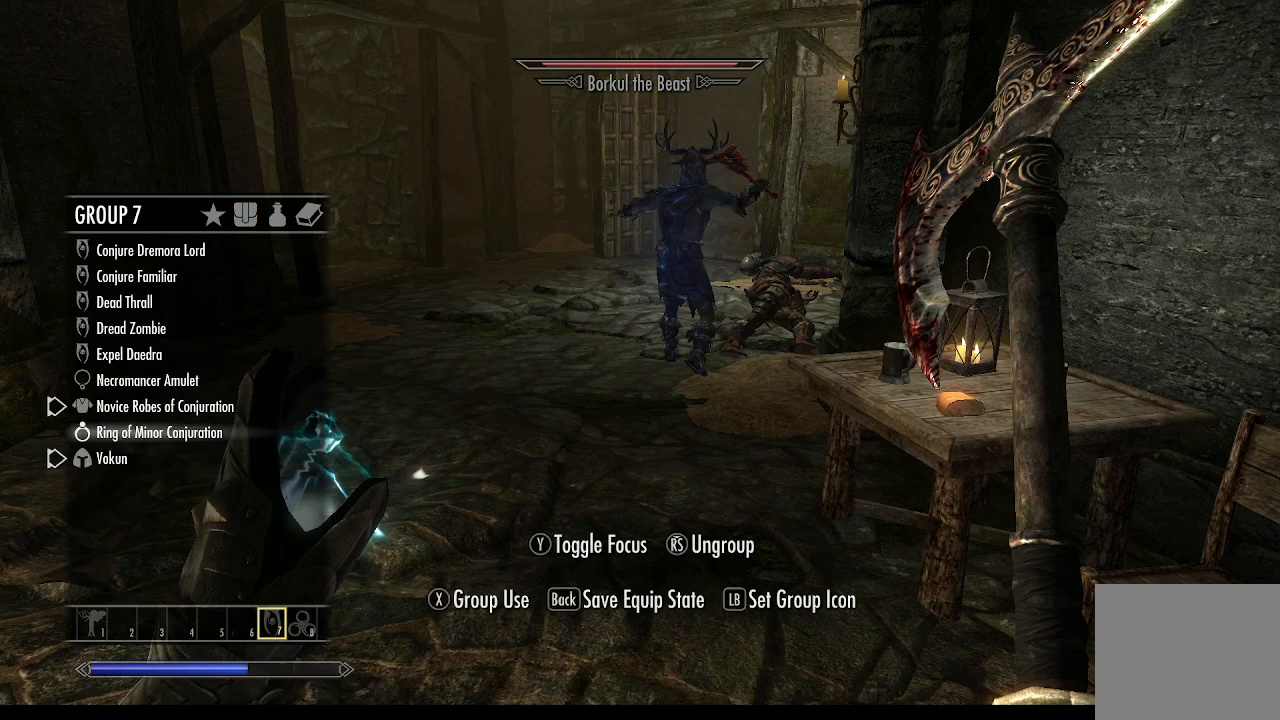
{"buttons": [], "left_stick": "center", "right_stick": "center", "events": [[333, "DPAD_DOWN", "down"], [400, "DPAD_DOWN", "up"]]}
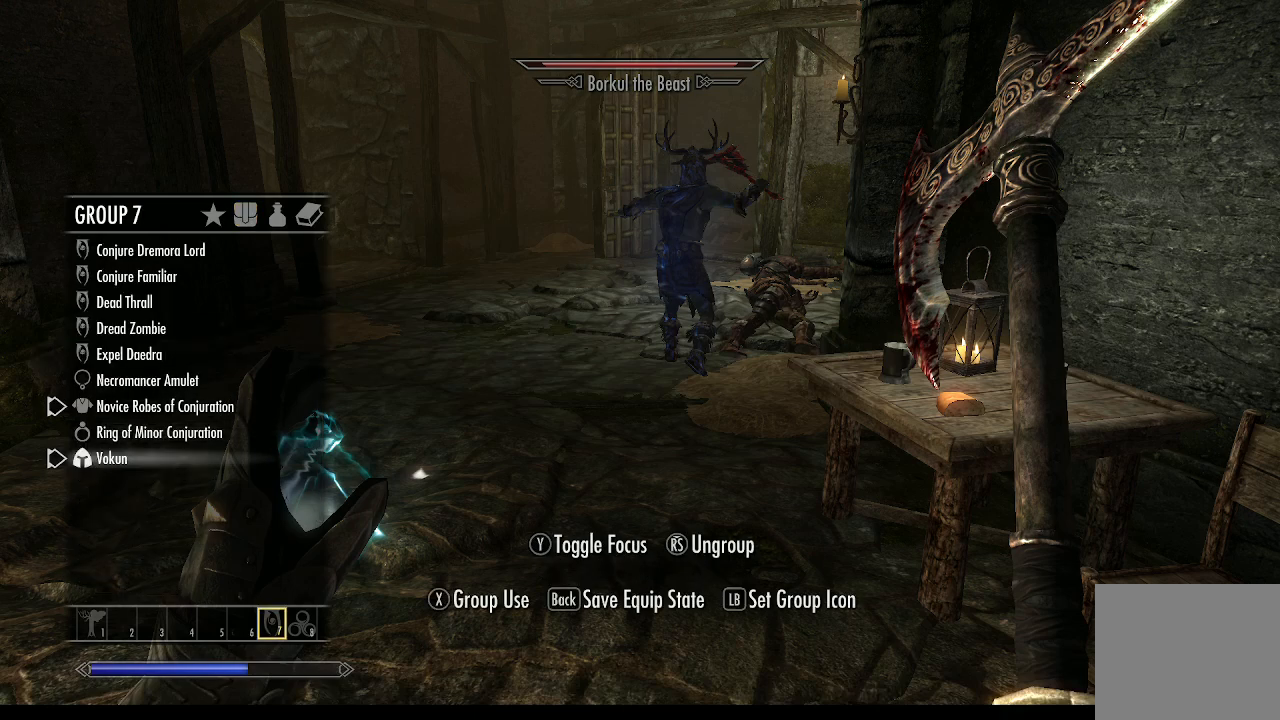
{"buttons": [], "left_stick": "center", "right_stick": "center", "events": [[100, "DPAD_UP", "down"], [200, "DPAD_UP", "up"], [400, "R2", "down"], [500, "R2", "up"]]}
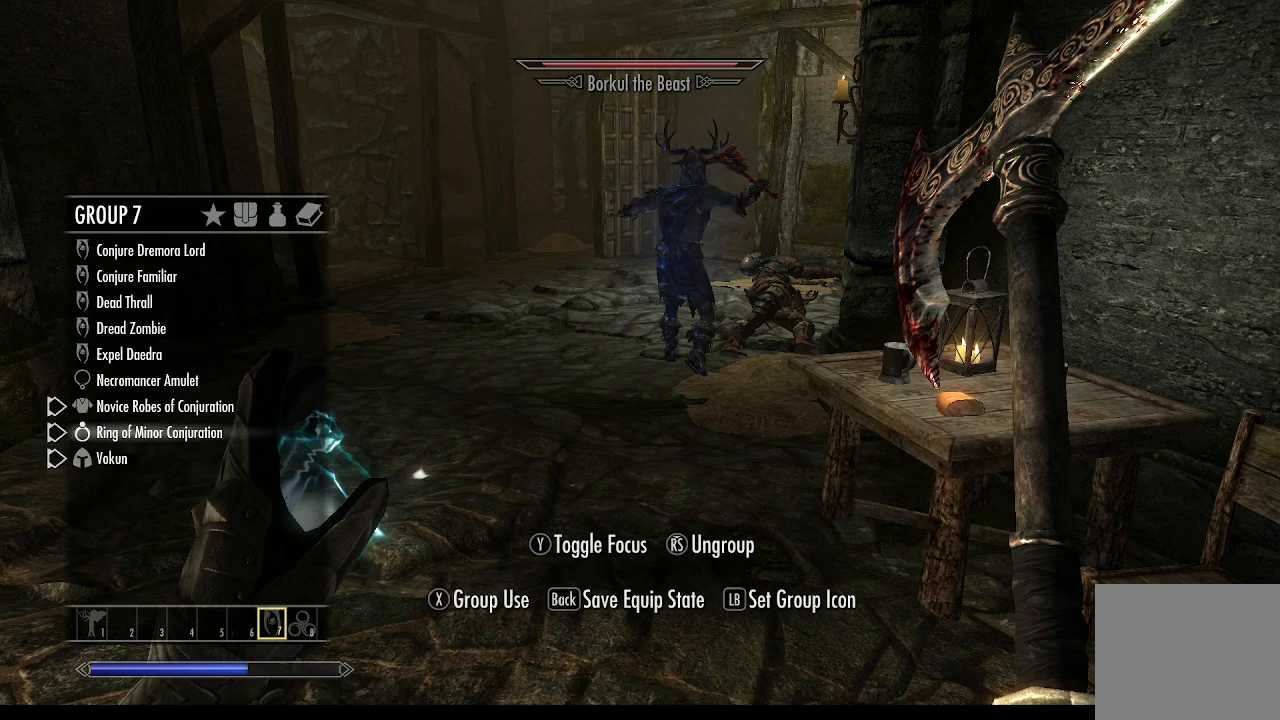
{"buttons": [], "left_stick": "center", "right_stick": "center", "events": [[33, "DPAD_UP", "down"], [100, "DPAD_UP", "up"], [167, "DPAD_UP", "down"], [267, "DPAD_UP", "up"], [333, "R2", "down"], [400, "R2", "up"]]}
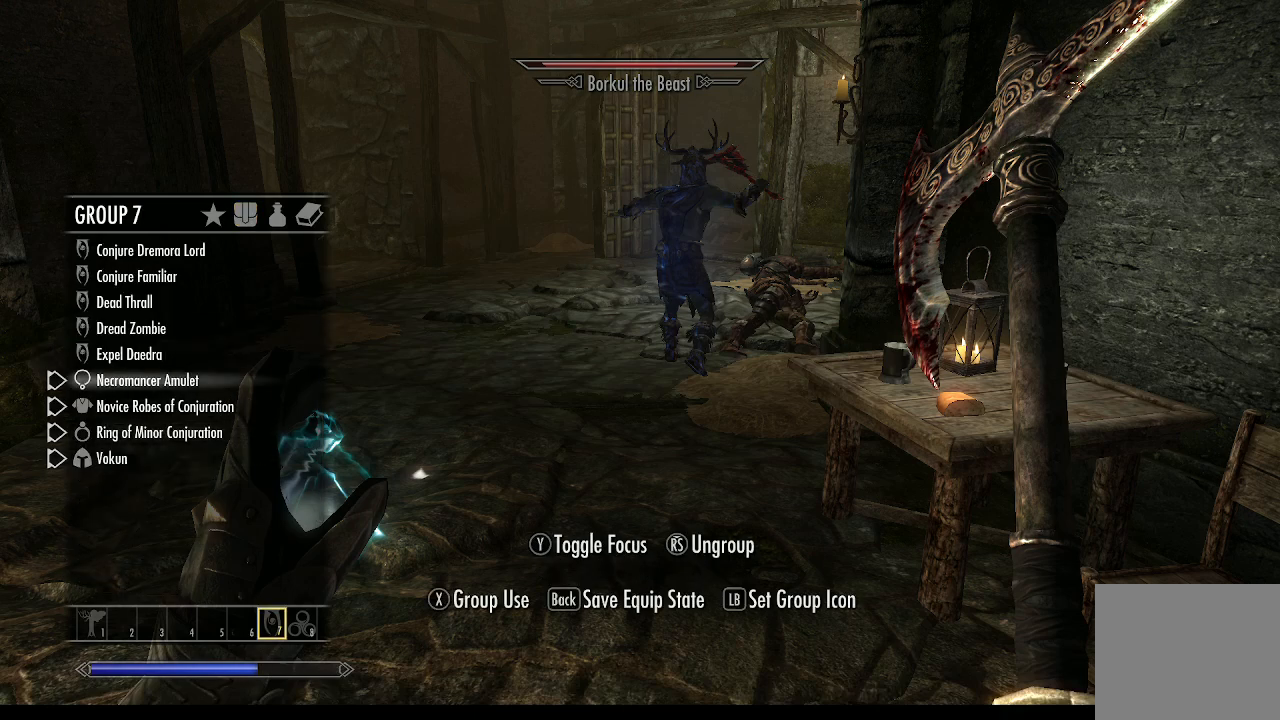
{"buttons": [], "left_stick": "center", "right_stick": "center", "events": [[33, "DPAD_UP", "down"], [100, "DPAD_UP", "up"], [167, "DPAD_UP", "down"], [267, "DPAD_UP", "up"], [333, "DPAD_UP", "down"], [433, "DPAD_UP", "up"]]}
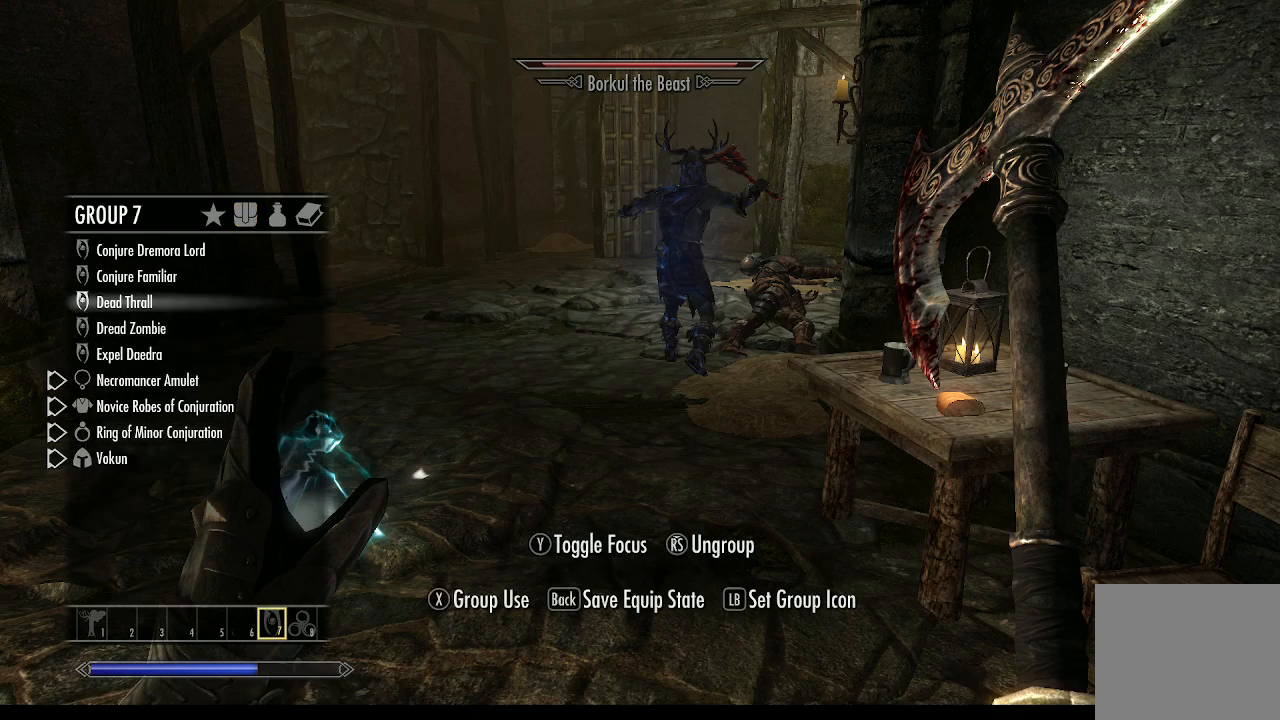
{"buttons": [], "left_stick": "center", "right_stick": "center", "events": [[133, "DPAD_UP", "down"], [233, "DPAD_UP", "up"]]}
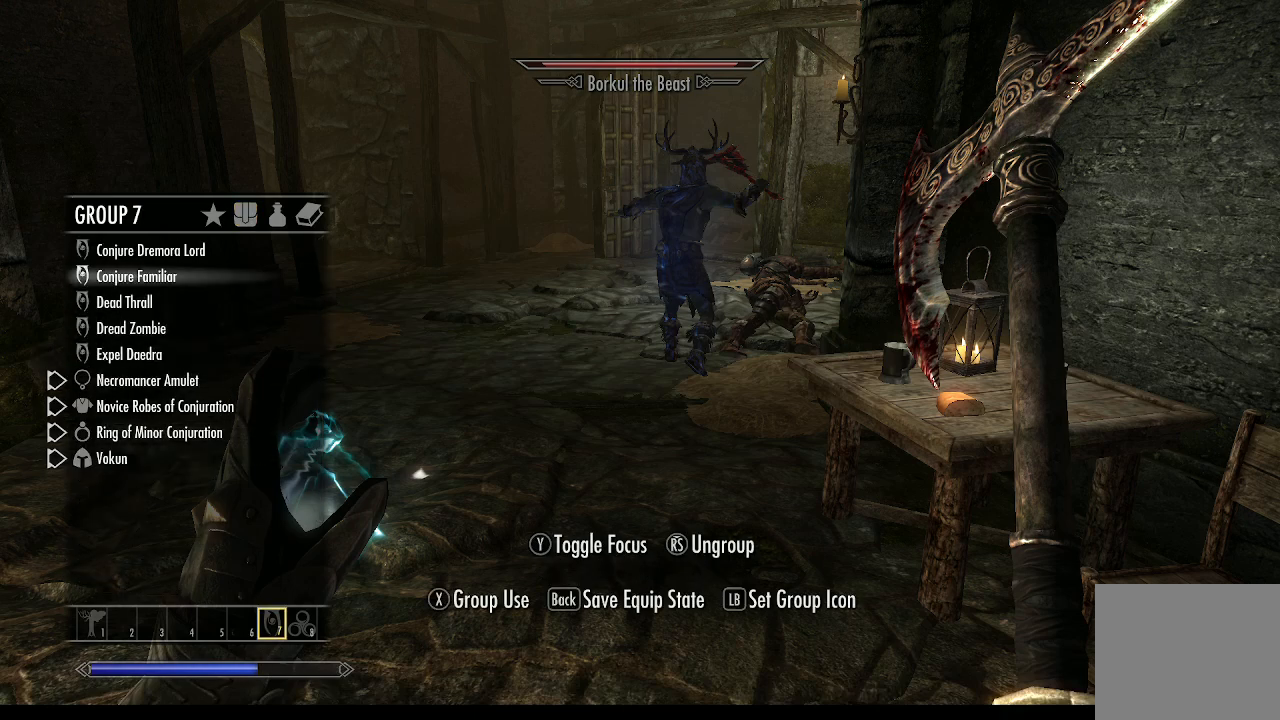
{"buttons": [], "left_stick": "center", "right_stick": "center", "events": [[400, "R2", "down"], [467, "R2", "up"]]}
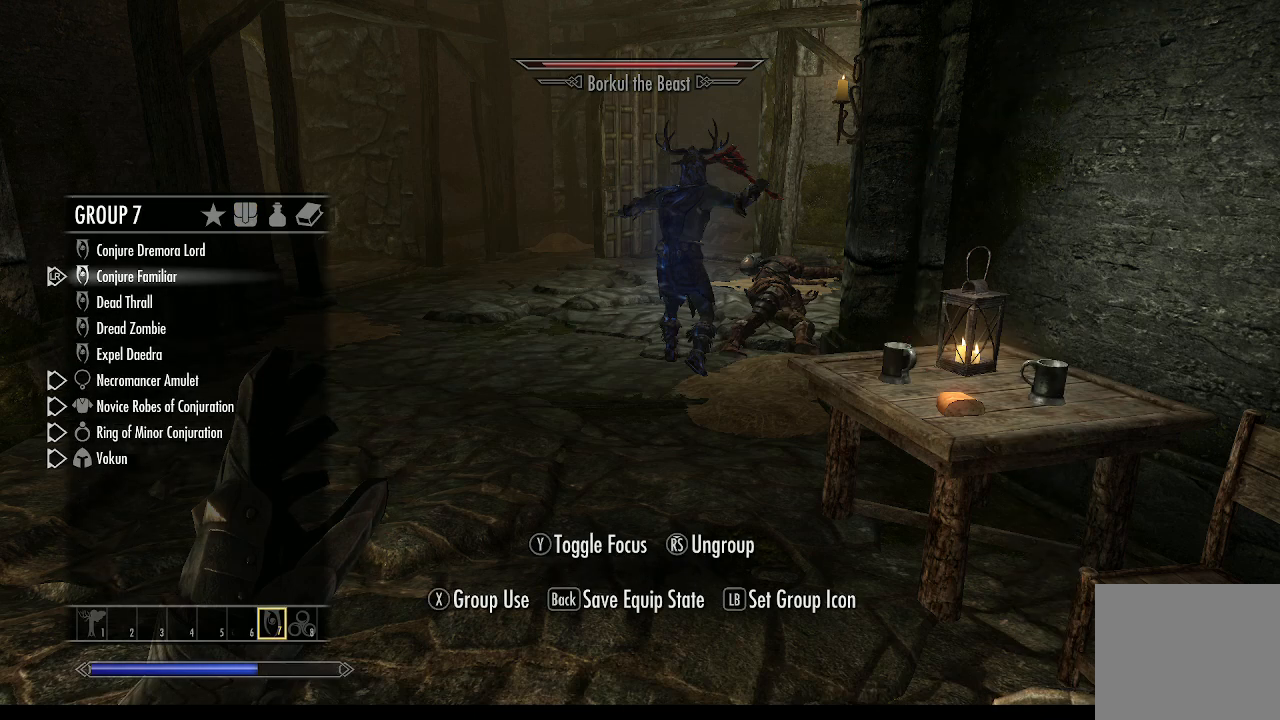
{"buttons": [], "left_stick": "center", "right_stick": "center", "events": [[300, "R2", "down"], [400, "R2", "up"]]}
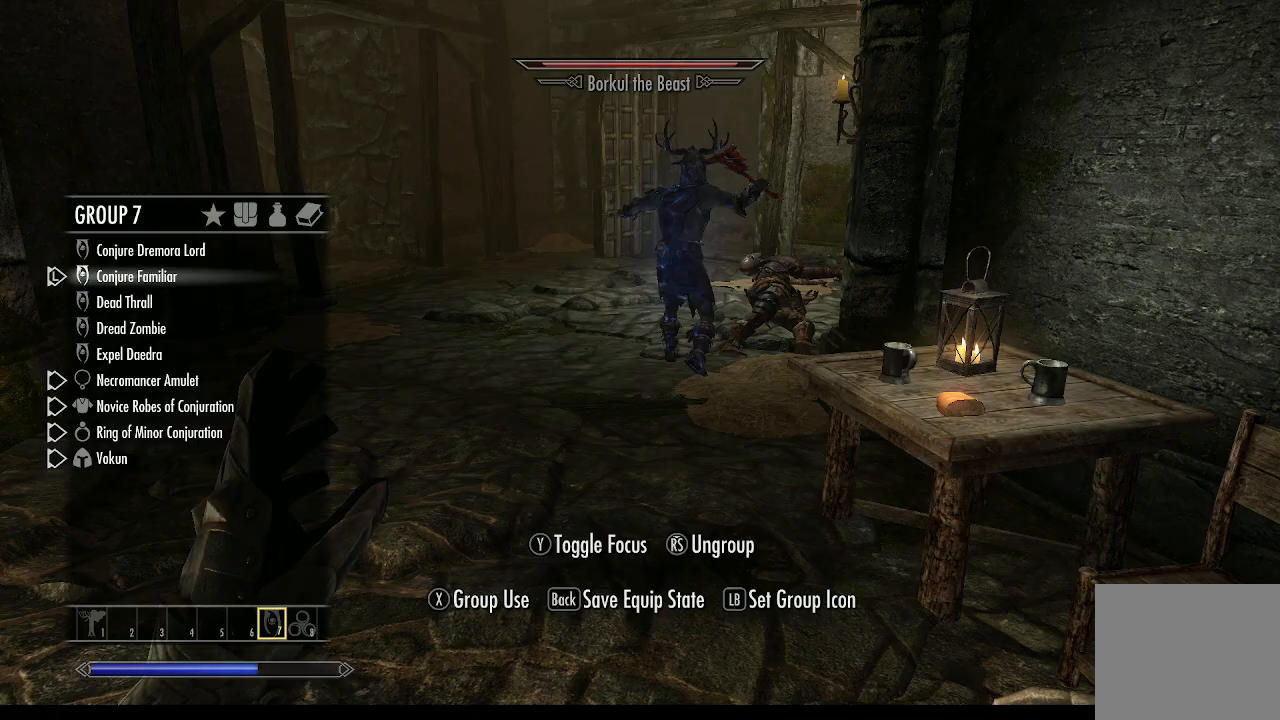
{"buttons": [], "left_stick": "up-left", "right_stick": "center", "events": [[67, "CIRCLE", "down"], [167, "CIRCLE", "up"], [300, "left_stick", "up-left"]]}
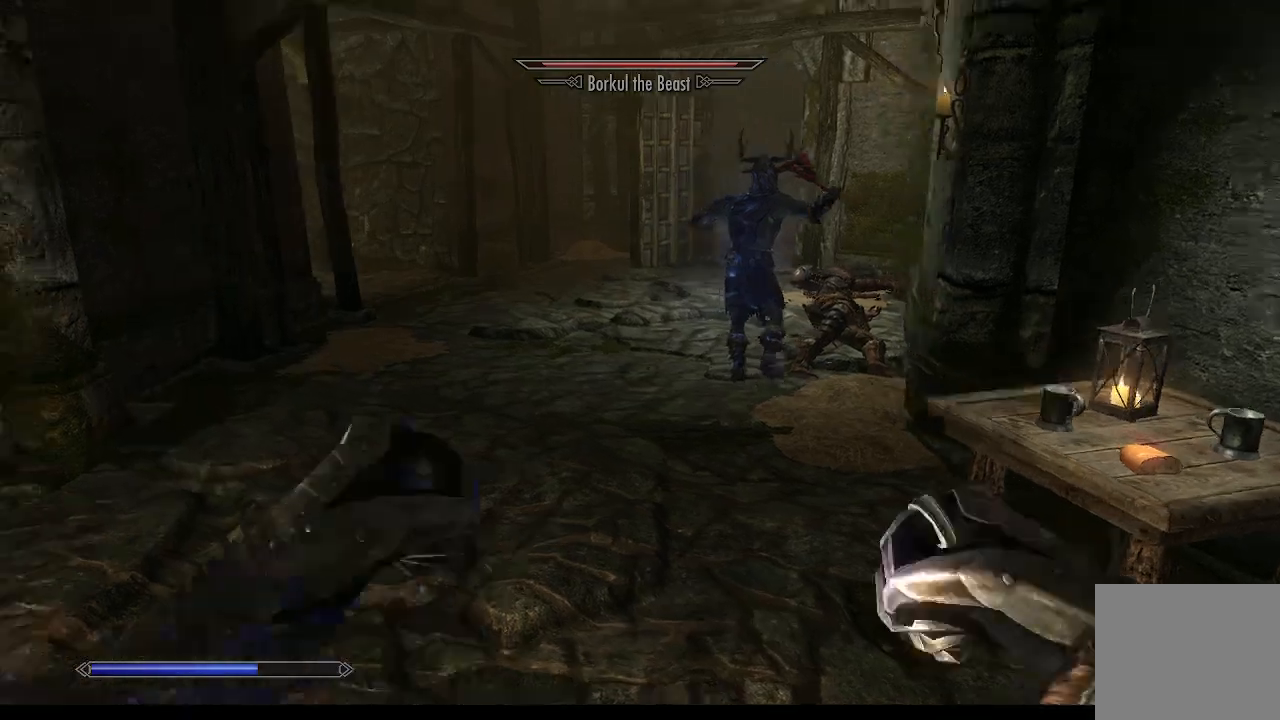
{"buttons": [], "left_stick": "center", "right_stick": "down-left", "events": [[200, "left_stick", "up"], [200, "right_stick", "down"], [333, "L2", "down"], [333, "right_stick", "down-left"], [400, "L2", "up"], [400, "left_stick", "center"]]}
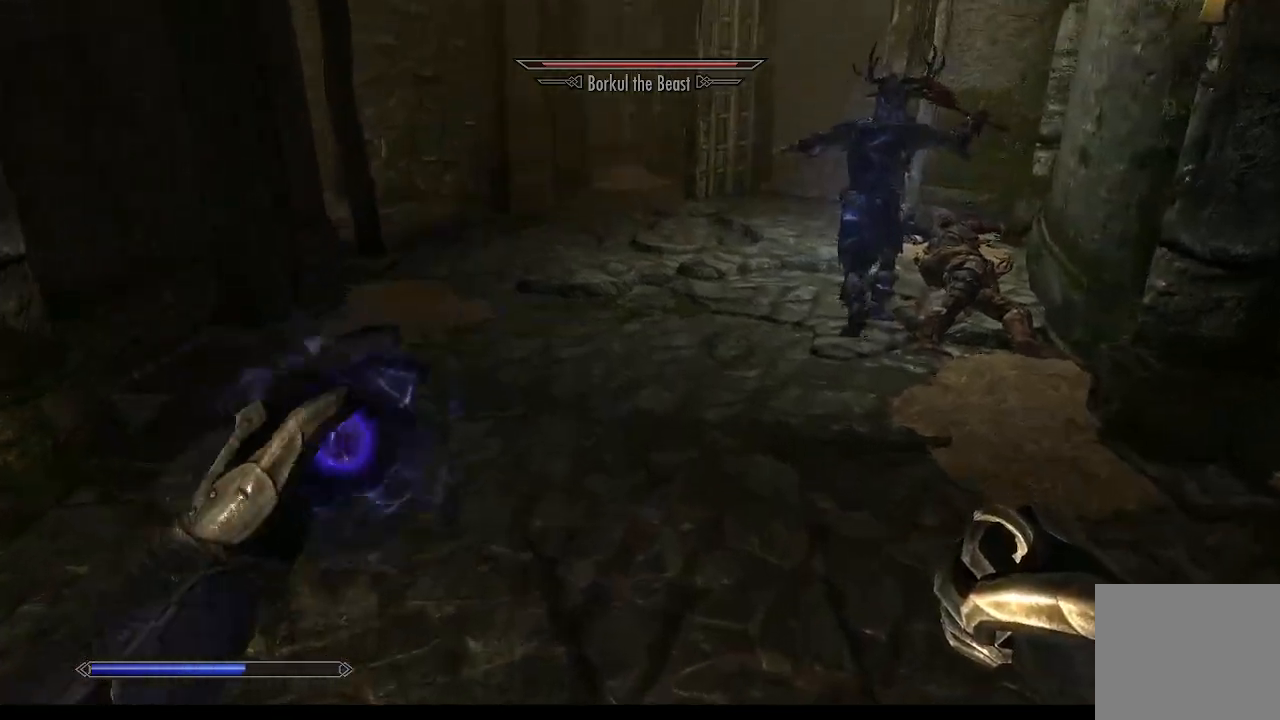
{"buttons": [], "left_stick": "center", "right_stick": "center", "events": [[200, "right_stick", "center"], [433, "right_stick", "up-left"], [500, "right_stick", "center"]]}
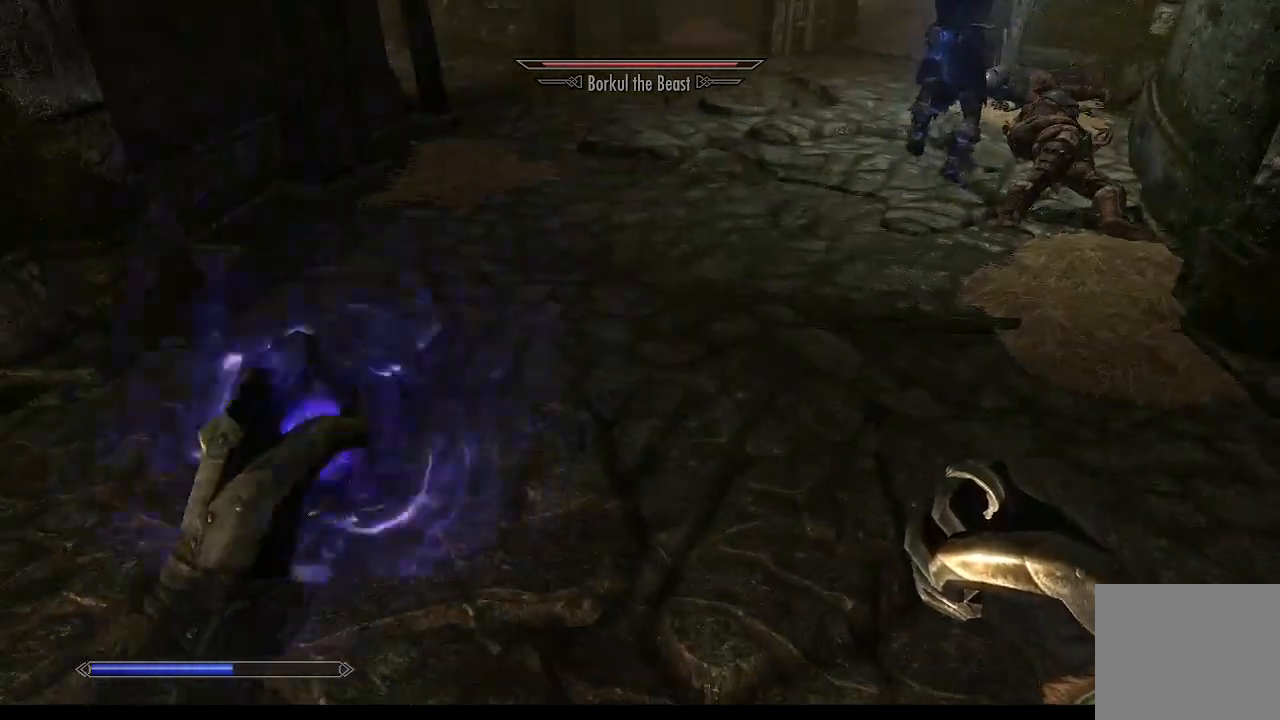
{"buttons": [], "left_stick": "up-right", "right_stick": "center", "events": [[233, "left_stick", "up-right"], [233, "right_stick", "up"], [367, "right_stick", "center"]]}
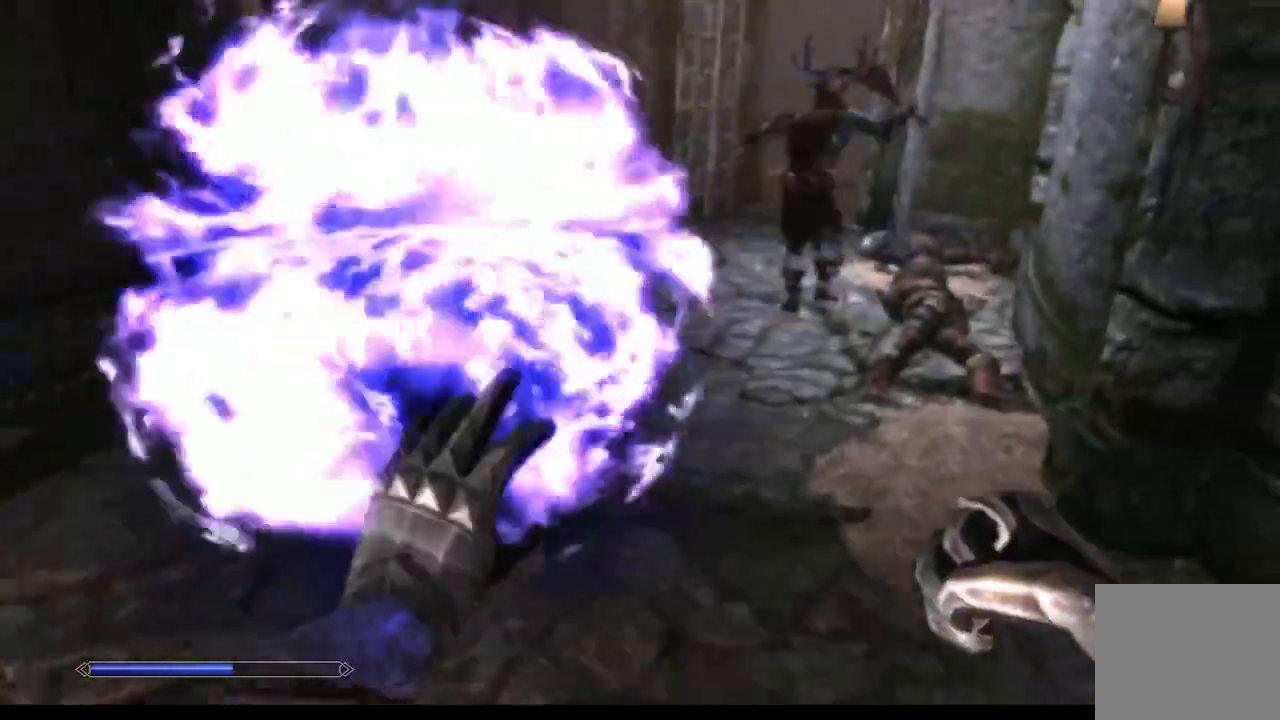
{"buttons": [], "left_stick": "up", "right_stick": "center", "events": [[133, "left_stick", "up"]]}
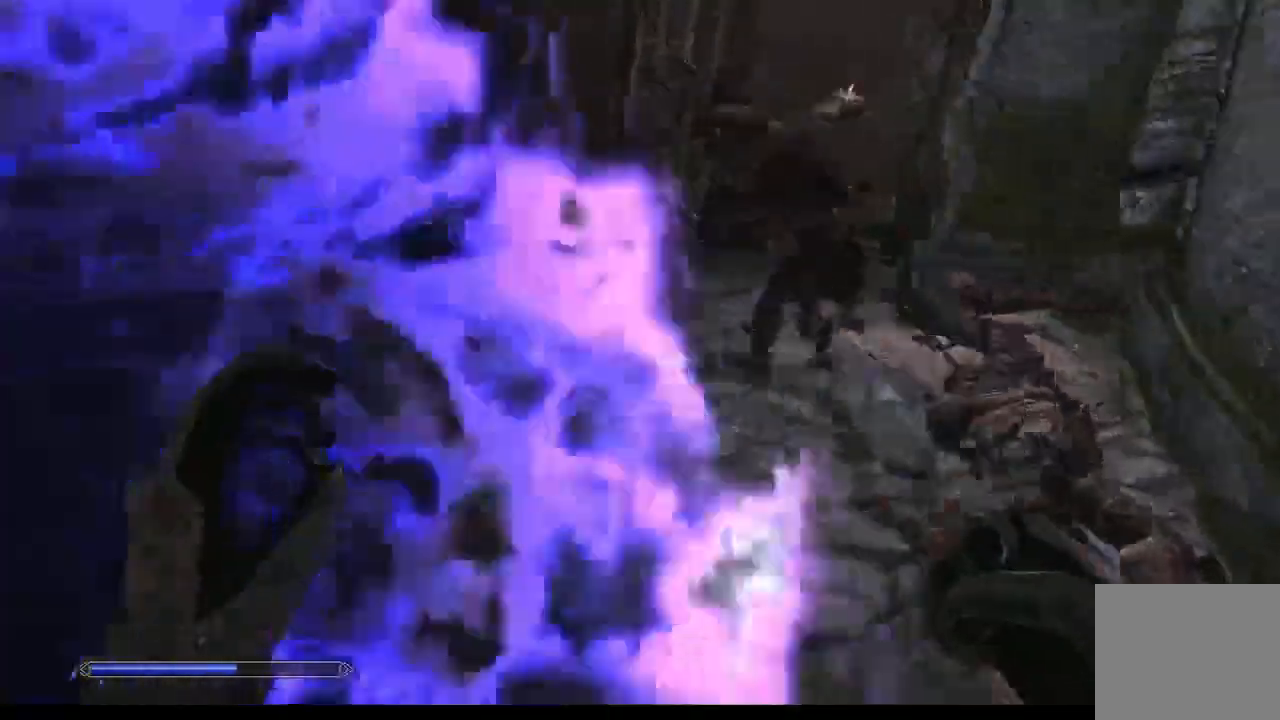
{"buttons": [], "left_stick": "up", "right_stick": "center"}
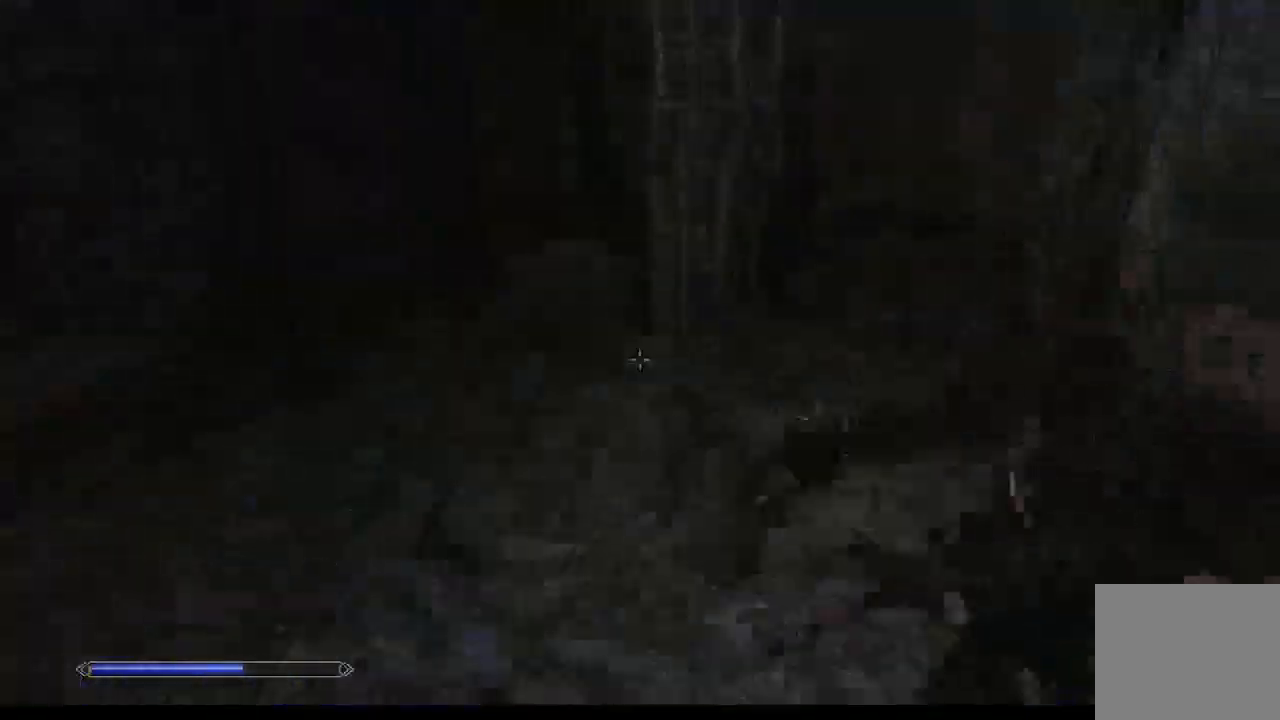
{"buttons": [], "left_stick": "center", "right_stick": "center", "events": [[67, "left_stick", "center"], [200, "right_stick", "right"], [400, "right_stick", "center"]]}
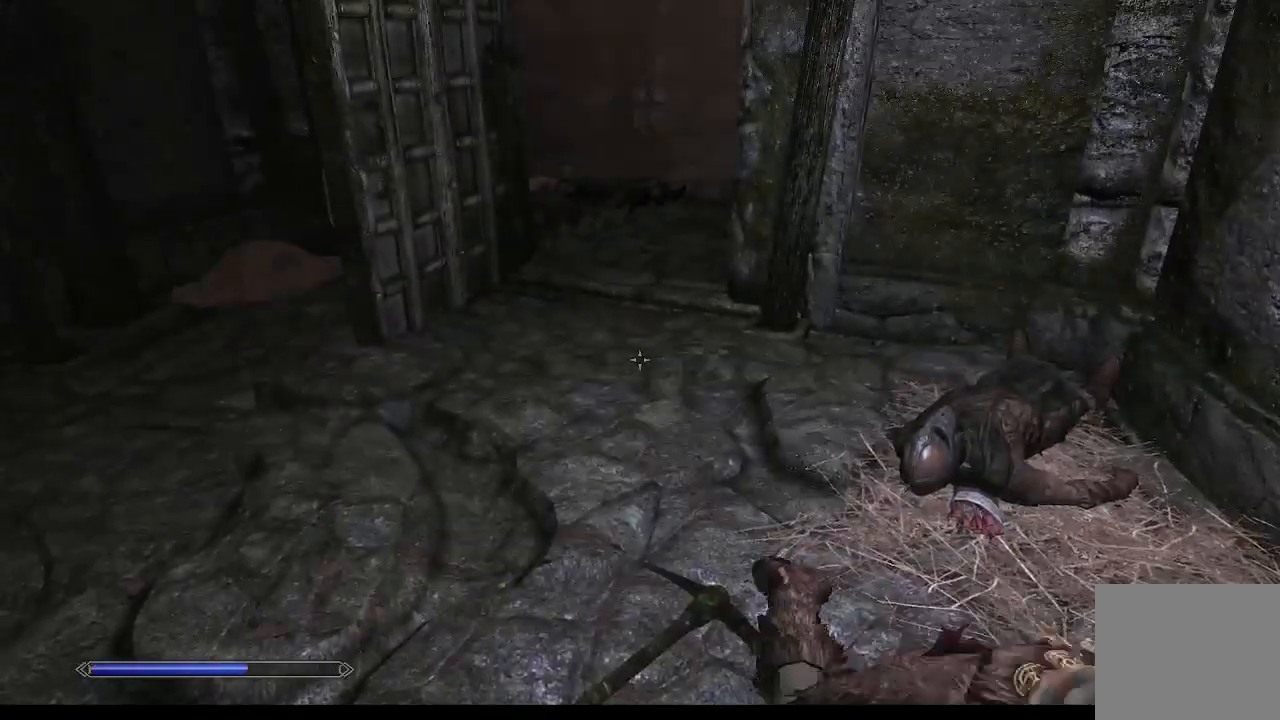
{"buttons": [], "left_stick": "down-left", "right_stick": "right", "events": [[33, "right_stick", "right"], [167, "left_stick", "down-left"]]}
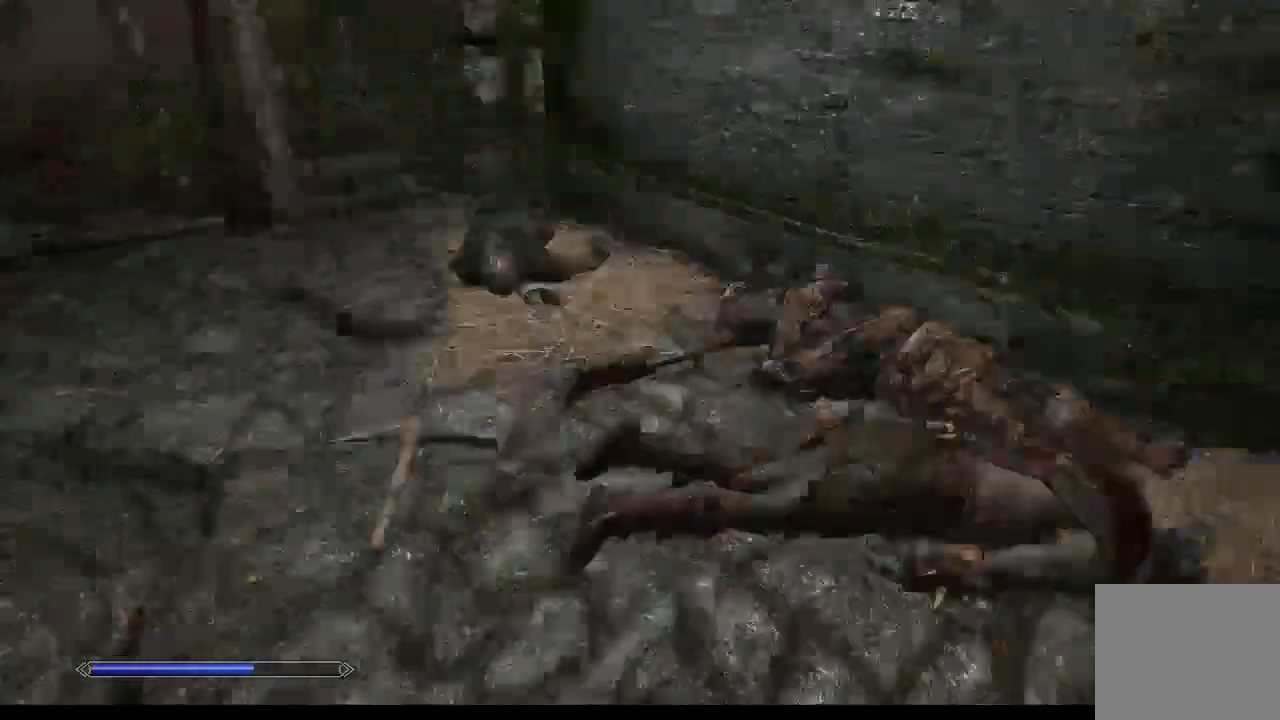
{"buttons": [], "left_stick": "center", "right_stick": "center", "events": [[133, "right_stick", "center"], [200, "left_stick", "center"]]}